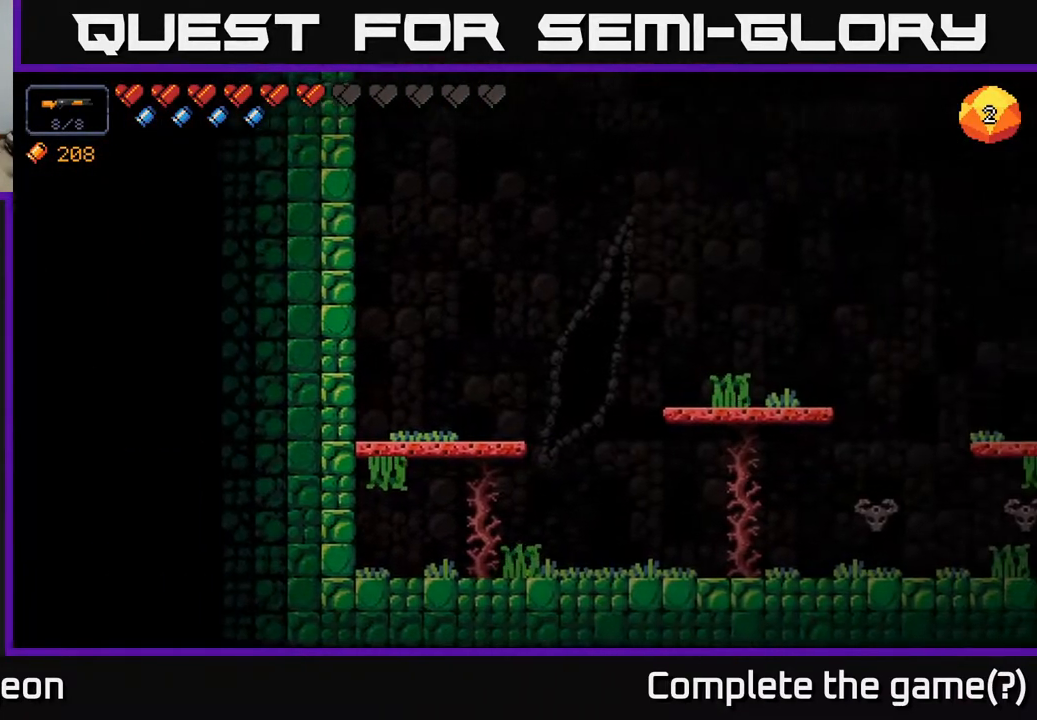
Gameplay with a controller (Xbox layout); each line is a JSON object with the inputs held at the frame after it. "events" lists button and stick changes between this image and that frame as [ms after this image, input, new state], when the widget could be followed in between.
{"buttons": [], "left_stick": "right", "right_stick": "center", "events": [[33, "left_stick", "right"]]}
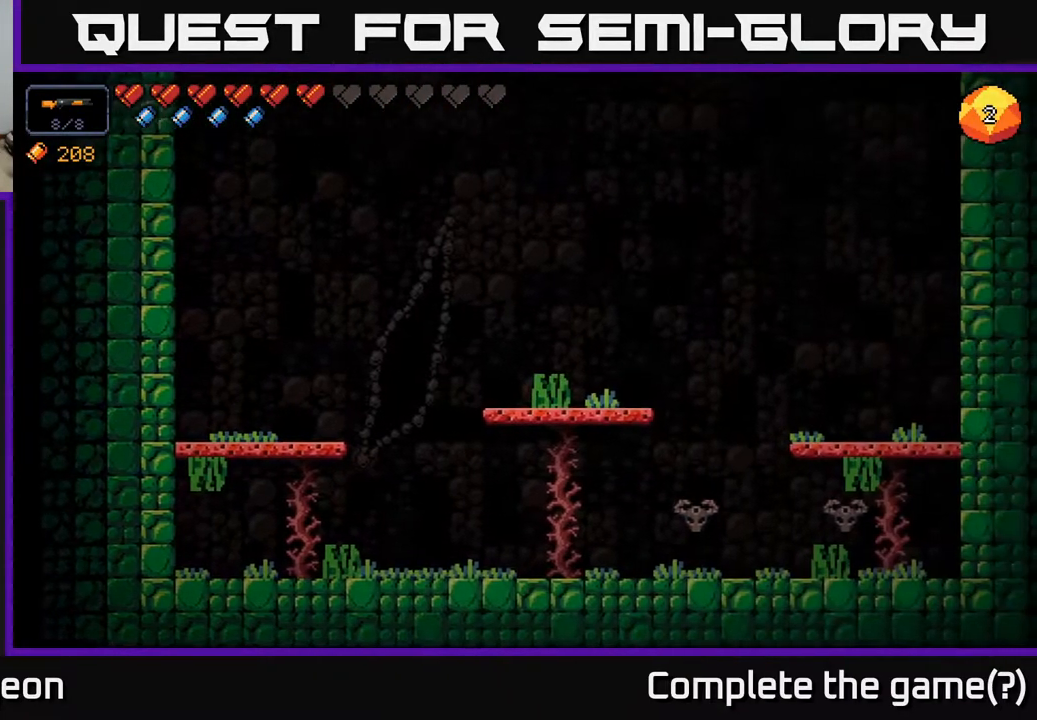
{"buttons": [], "left_stick": "right", "right_stick": "center", "events": [[167, "left_stick", "center"], [483, "left_stick", "right"]]}
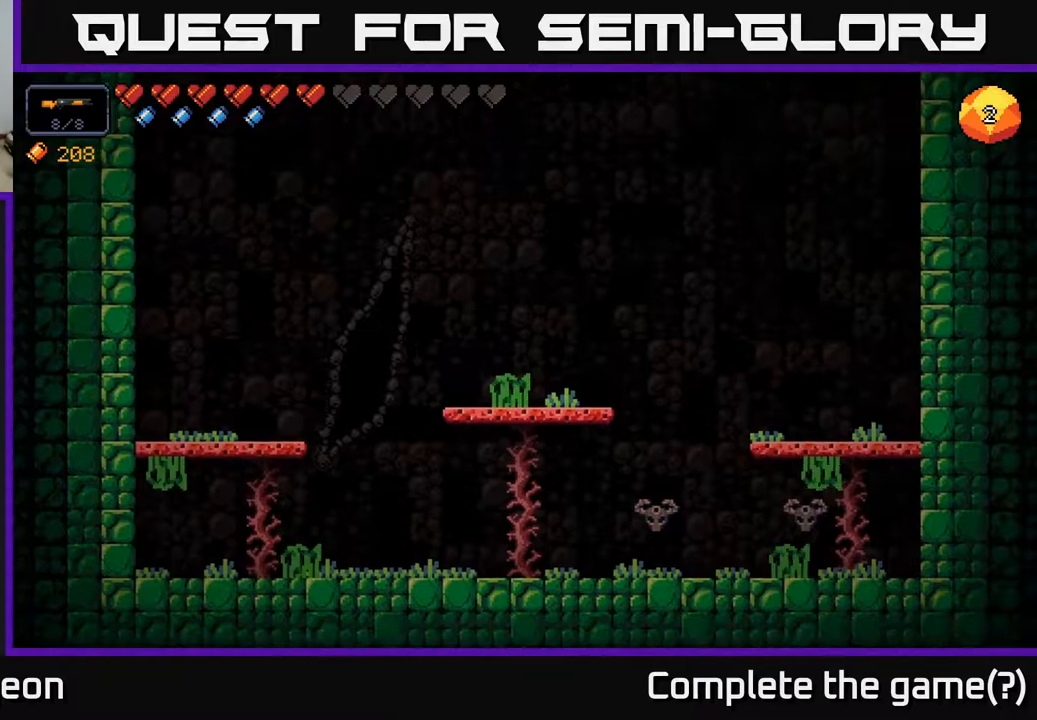
{"buttons": [], "left_stick": "right", "right_stick": "center", "events": []}
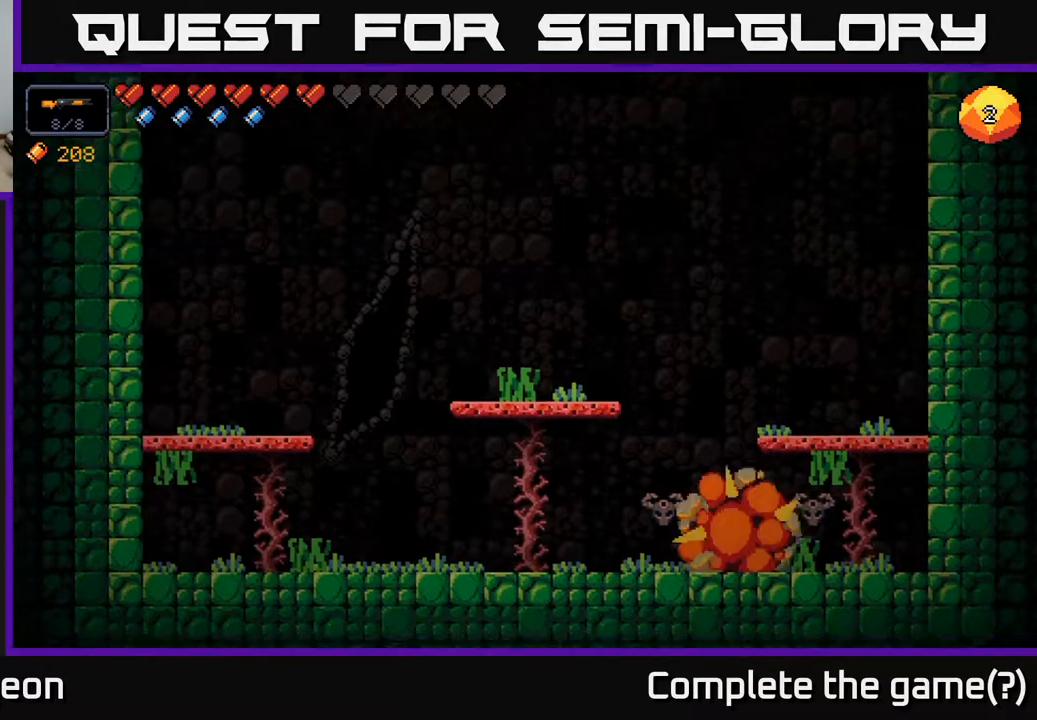
{"buttons": [], "left_stick": "right", "right_stick": "up-left", "events": [[167, "right_stick", "up-left"]]}
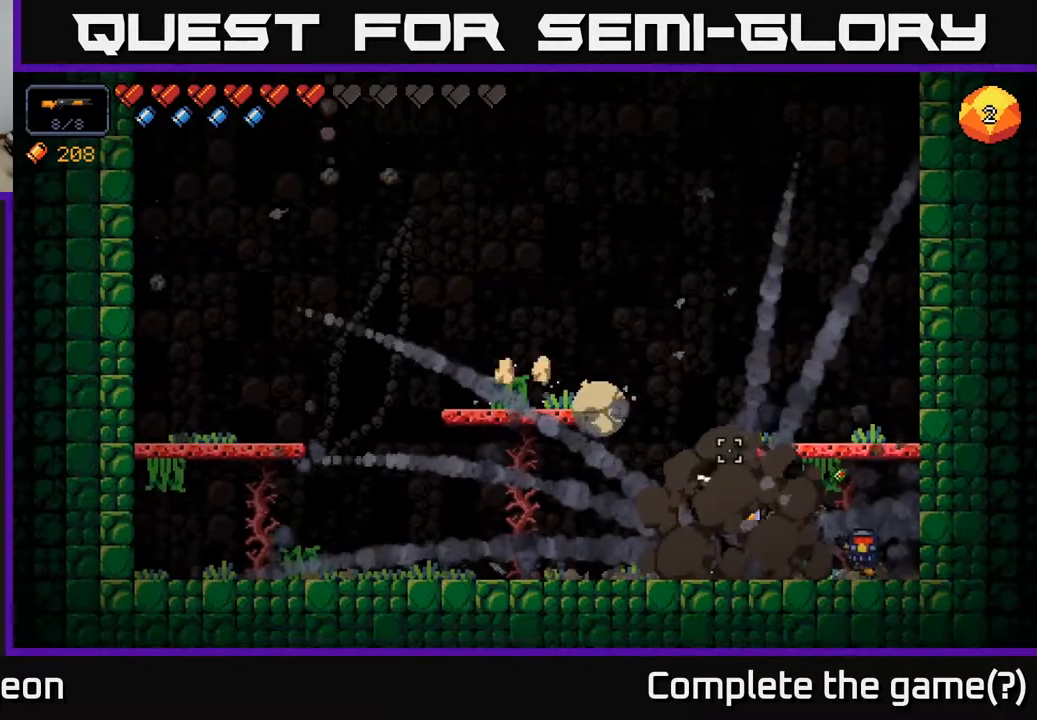
{"buttons": ["A"], "left_stick": "center", "right_stick": "up-left", "events": [[17, "left_stick", "center"], [200, "A", "down"], [300, "left_stick", "right"], [483, "left_stick", "center"]]}
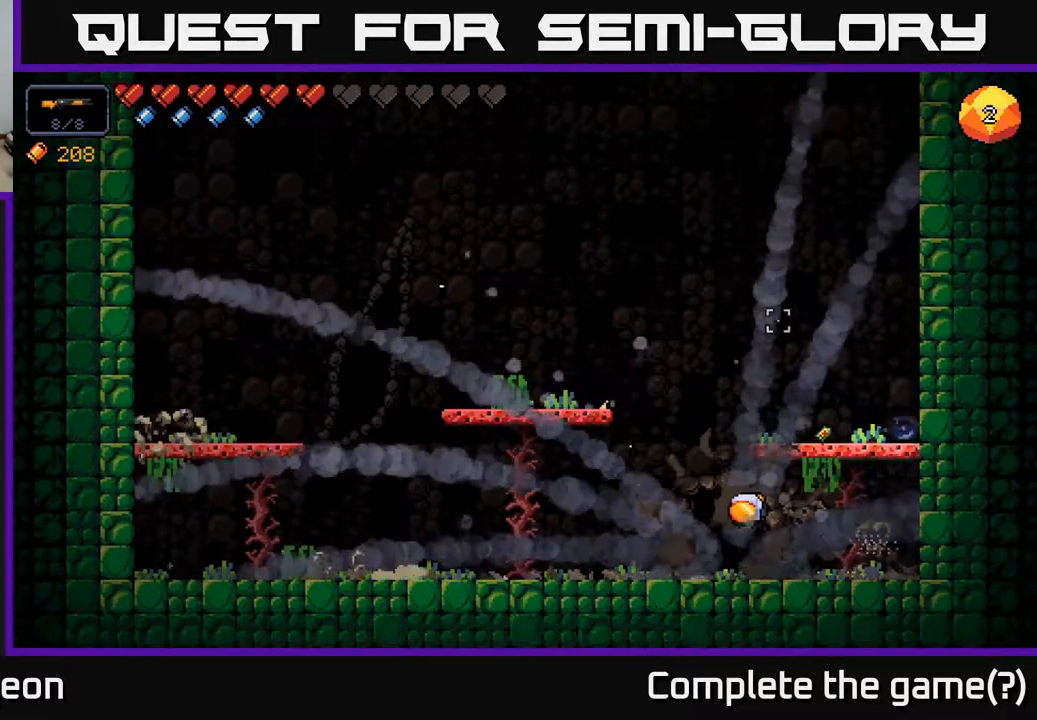
{"buttons": ["A"], "left_stick": "left", "right_stick": "up-left", "events": [[50, "A", "up"], [50, "left_stick", "left"], [367, "A", "down"]]}
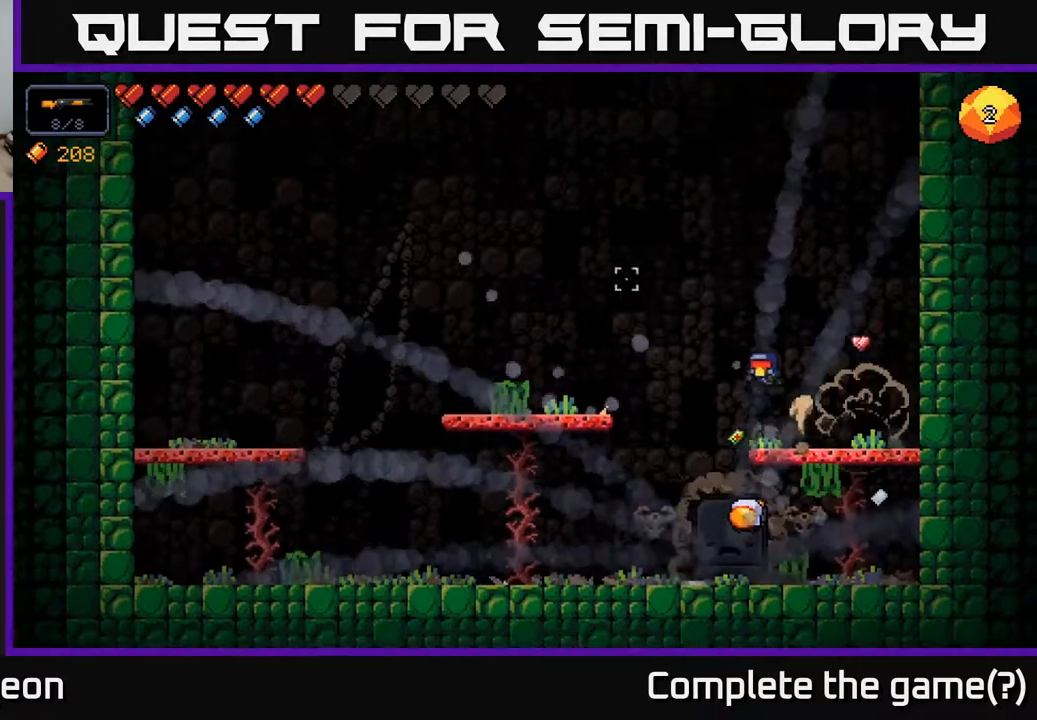
{"buttons": [], "left_stick": "left", "right_stick": "up-left", "events": [[133, "A", "up"]]}
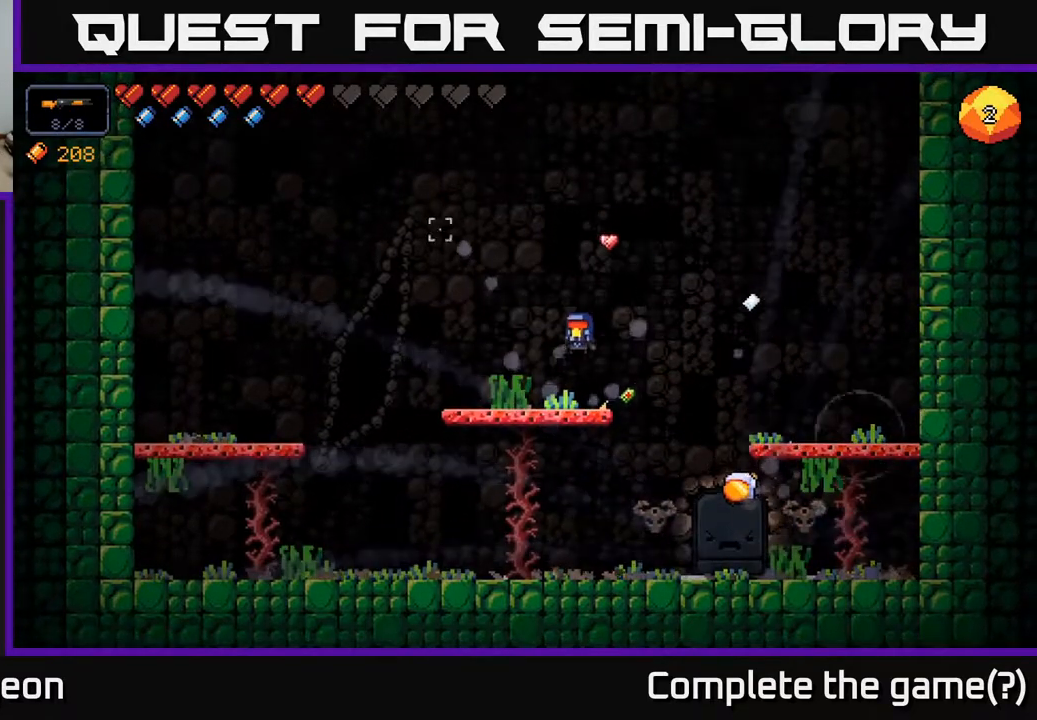
{"buttons": [], "left_stick": "left", "right_stick": "up-left", "events": [[200, "A", "down"], [500, "A", "up"]]}
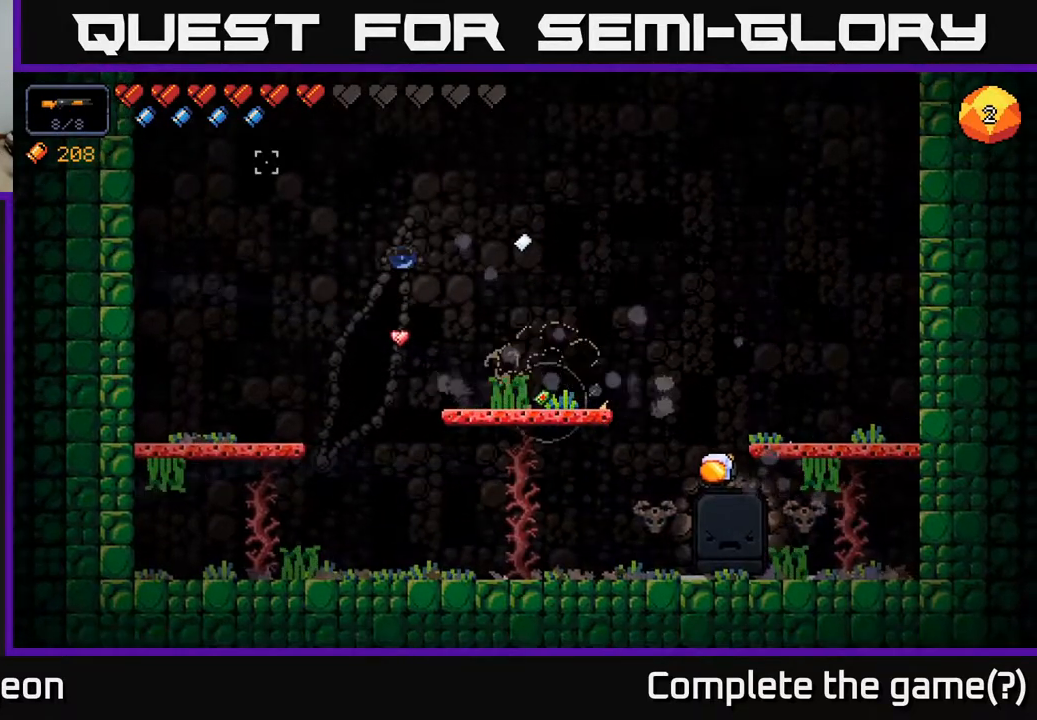
{"buttons": [], "left_stick": "center", "right_stick": "up-right", "events": [[83, "right_stick", "up-right"], [450, "left_stick", "center"]]}
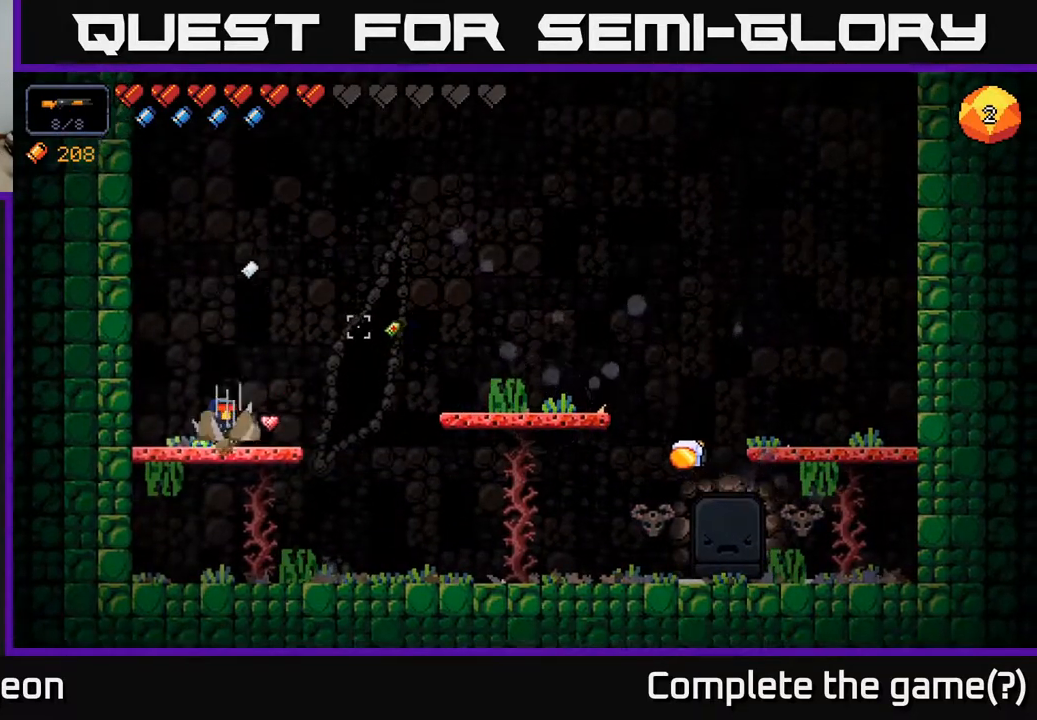
{"buttons": [], "left_stick": "right", "right_stick": "up-right", "events": [[17, "left_stick", "right"], [33, "A", "down"], [450, "A", "up"]]}
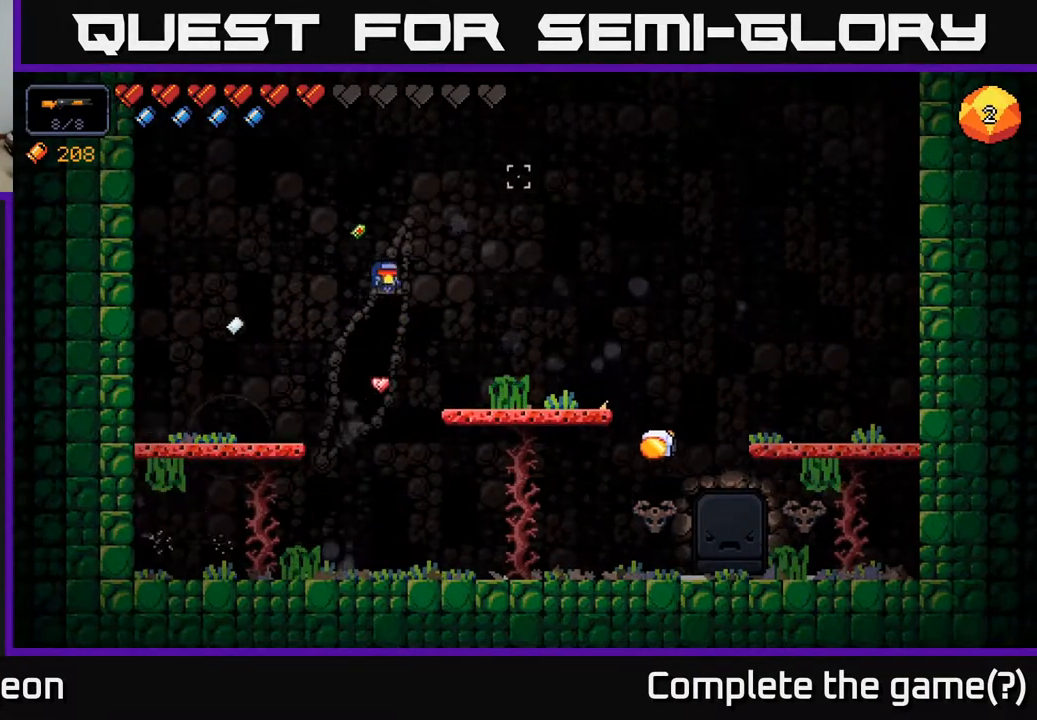
{"buttons": [], "left_stick": "center", "right_stick": "up-right", "events": [[250, "left_stick", "center"]]}
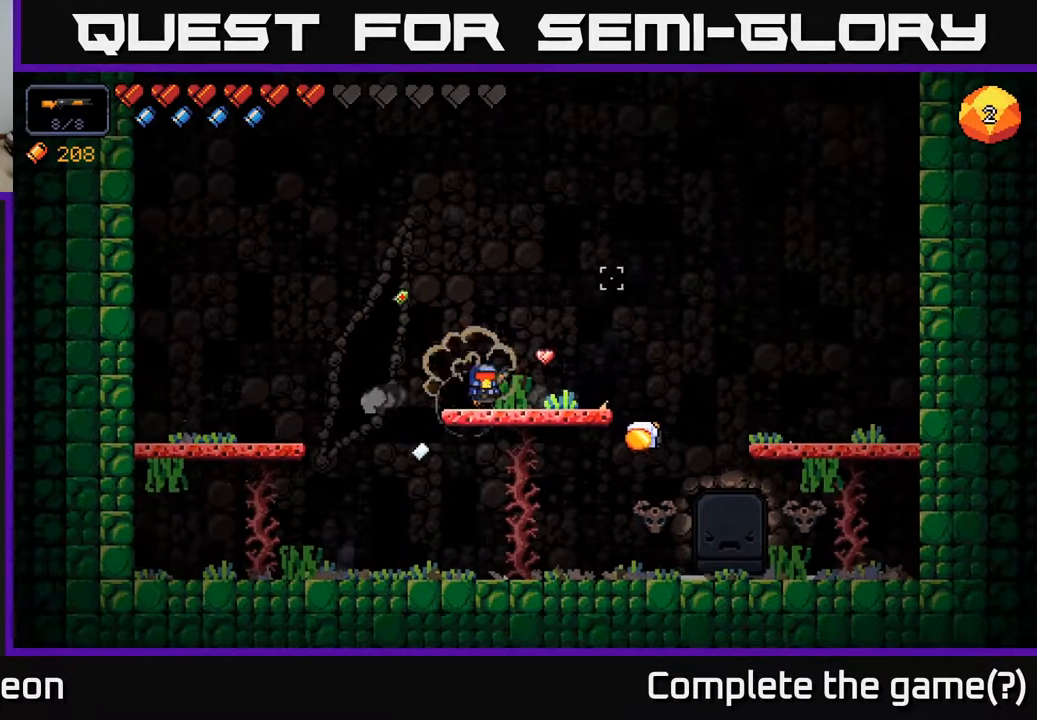
{"buttons": [], "left_stick": "center", "right_stick": "up-right", "events": [[17, "left_stick", "right"], [167, "left_stick", "center"]]}
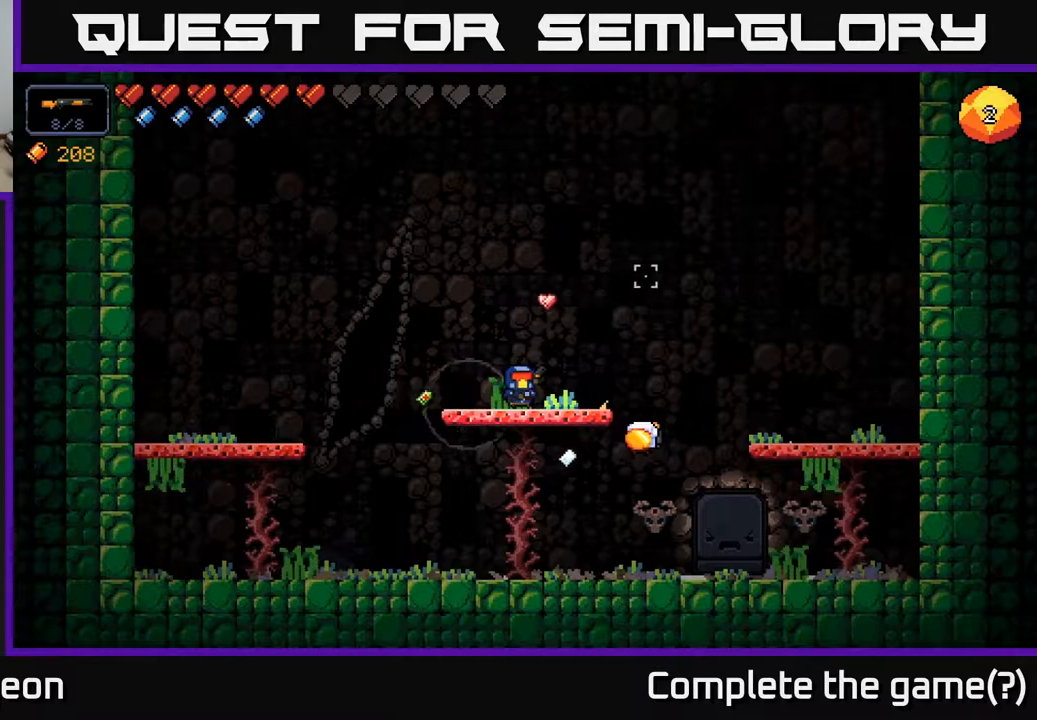
{"buttons": [], "left_stick": "down", "right_stick": "up-right", "events": [[333, "left_stick", "down"]]}
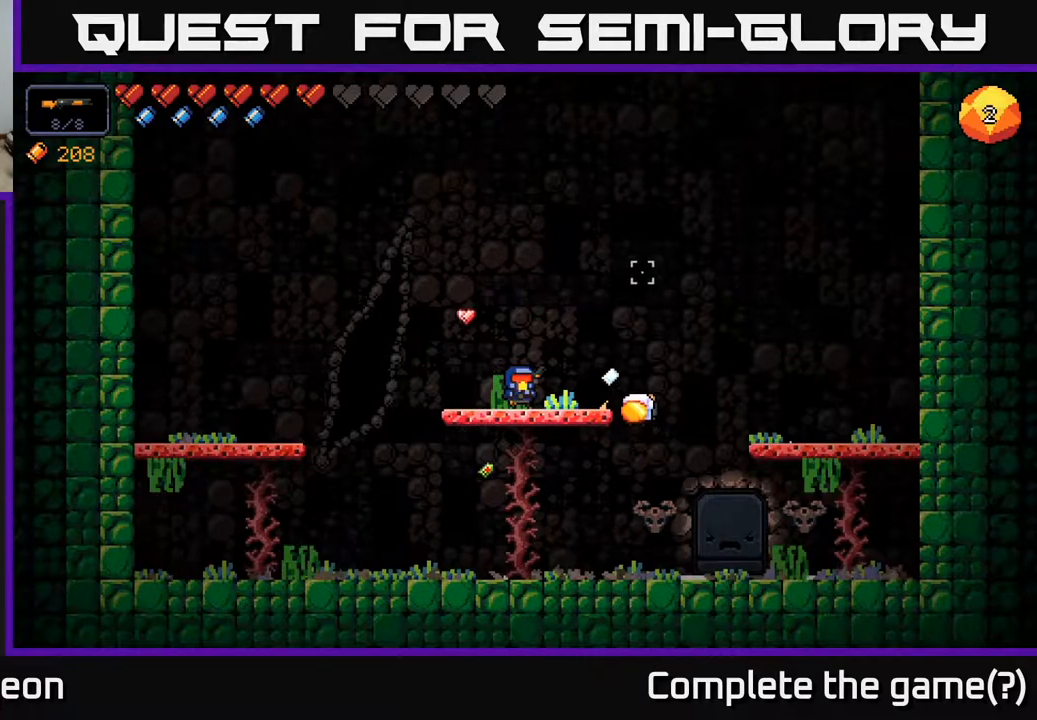
{"buttons": [], "left_stick": "down", "right_stick": "up-right", "events": [[200, "A", "down"], [333, "A", "up"]]}
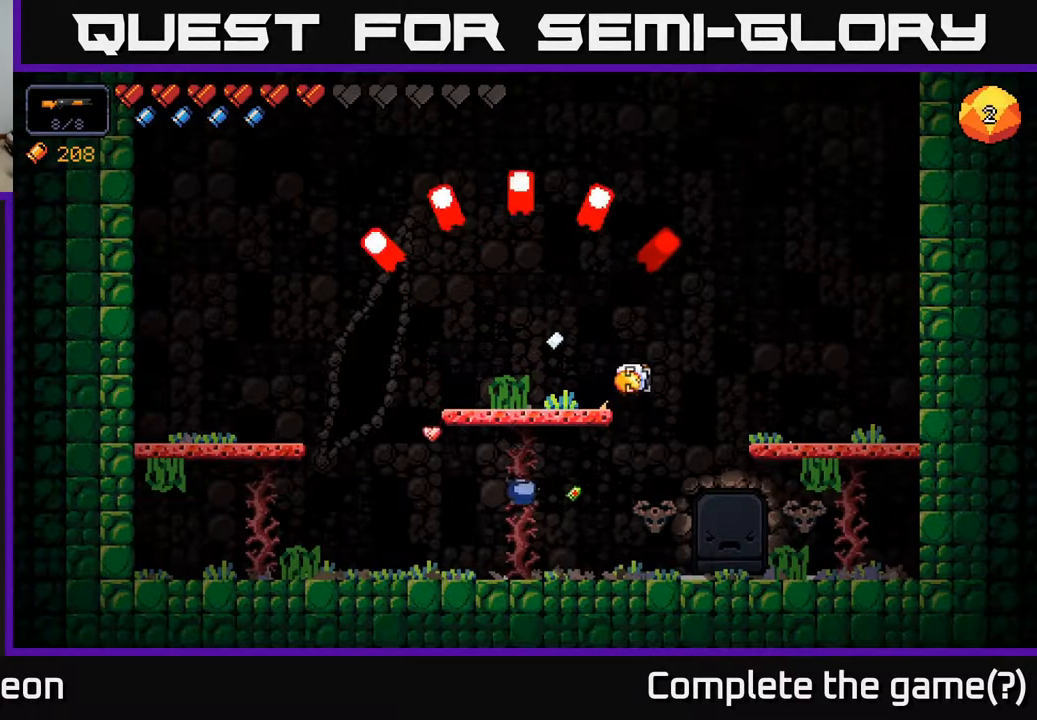
{"buttons": ["A"], "left_stick": "center", "right_stick": "up-right", "events": [[67, "left_stick", "center"], [250, "A", "down"]]}
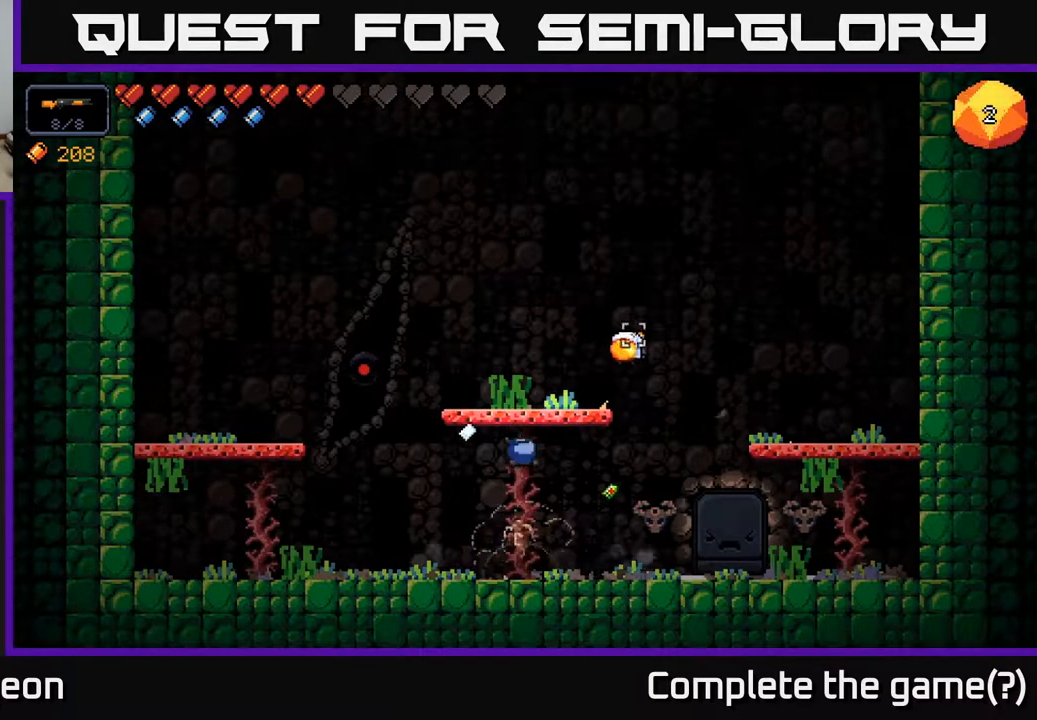
{"buttons": [], "left_stick": "center", "right_stick": "up", "events": [[200, "right_stick", "up"], [217, "A", "up"]]}
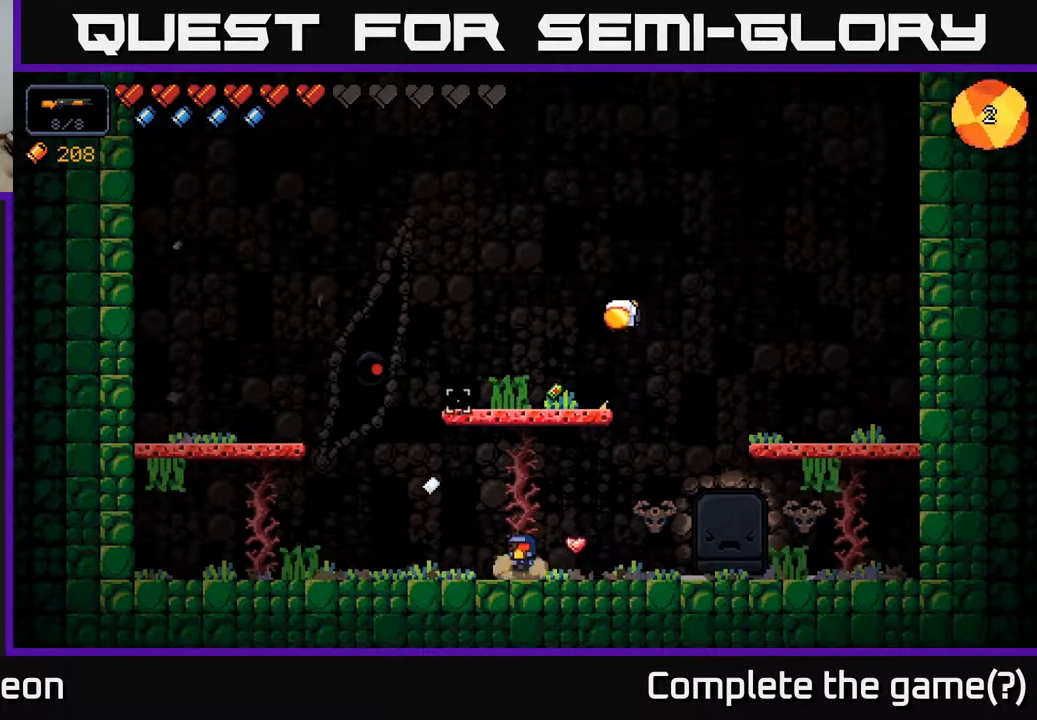
{"buttons": ["A"], "left_stick": "center", "right_stick": "up", "events": [[317, "A", "down"]]}
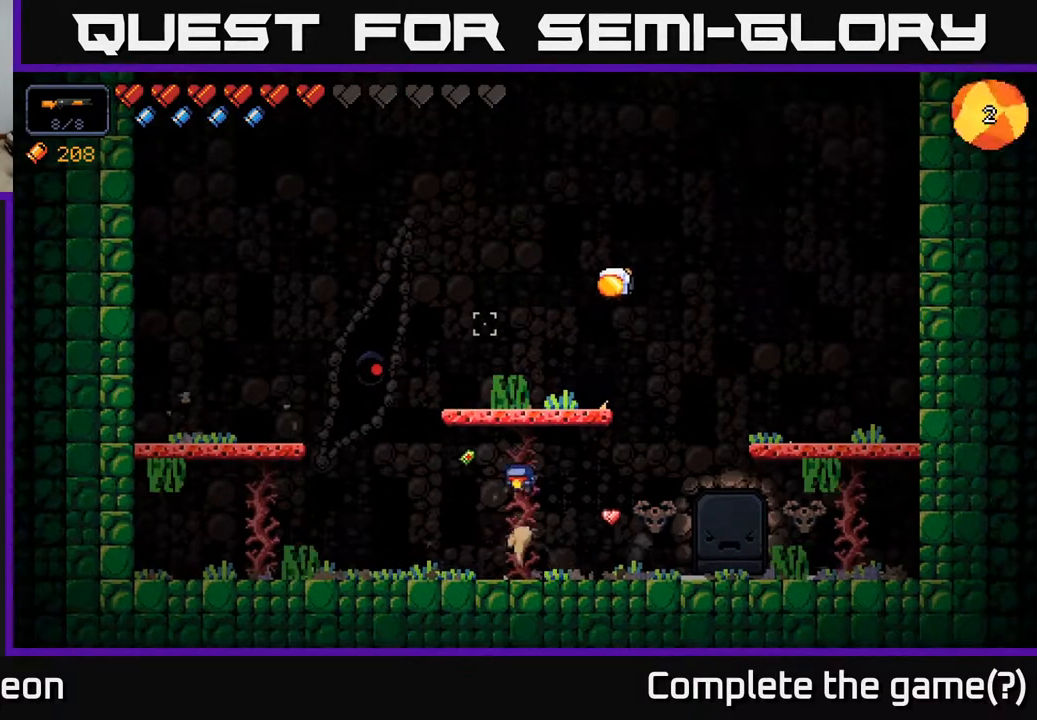
{"buttons": [], "left_stick": "left", "right_stick": "up-left", "events": [[267, "left_stick", "left"], [317, "A", "up"], [483, "right_stick", "up-left"]]}
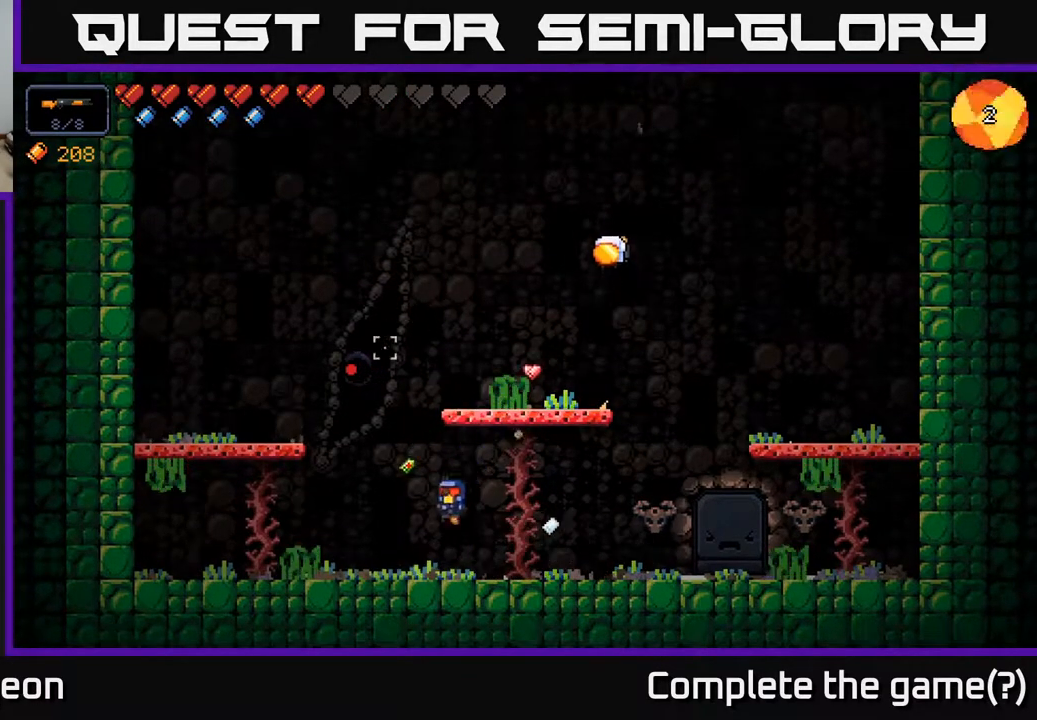
{"buttons": [], "left_stick": "left", "right_stick": "up-left", "events": [[133, "A", "down"], [450, "A", "up"]]}
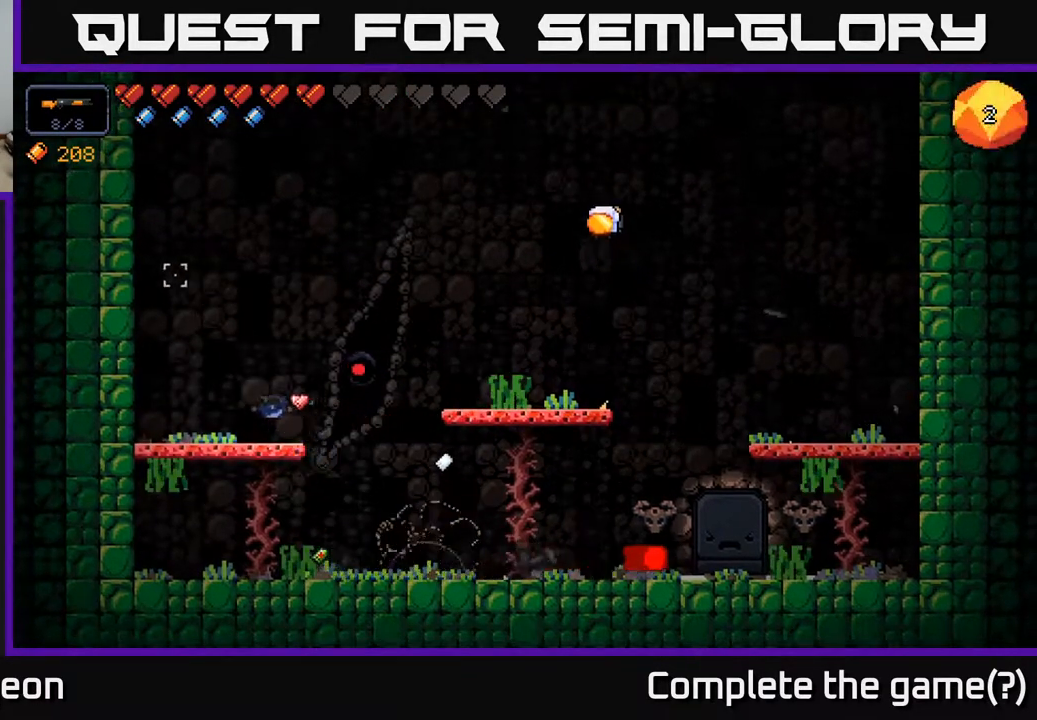
{"buttons": ["A"], "left_stick": "right", "right_stick": "up", "events": [[67, "right_stick", "up"], [100, "left_stick", "center"], [167, "left_stick", "right"], [250, "A", "down"]]}
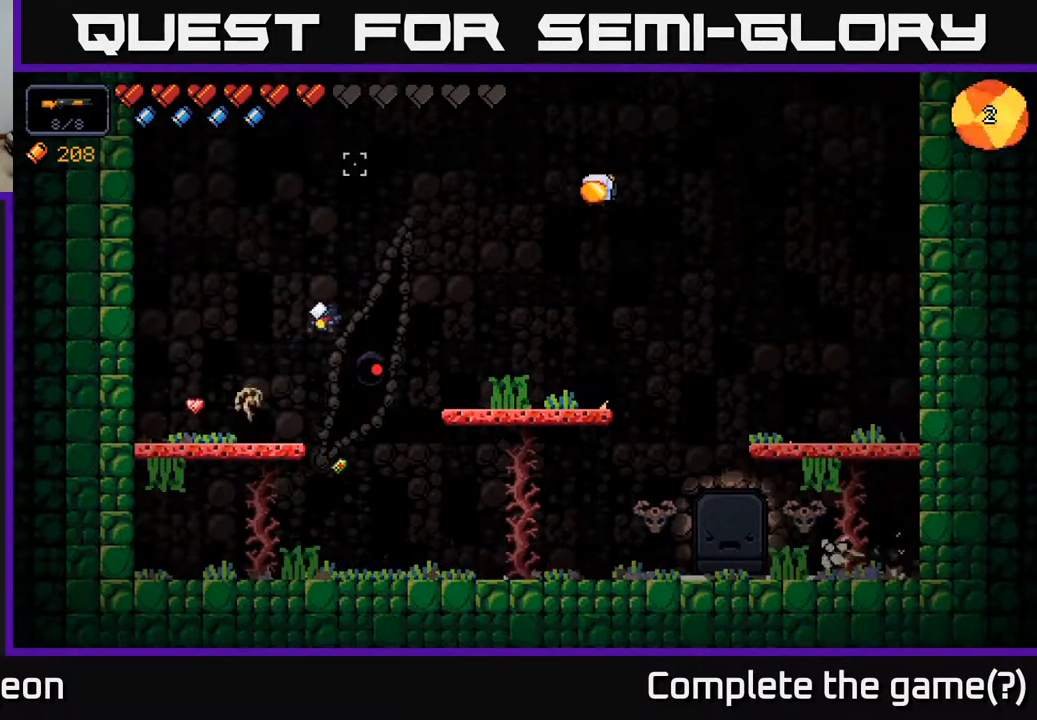
{"buttons": [], "left_stick": "right", "right_stick": "up", "events": [[133, "A", "up"]]}
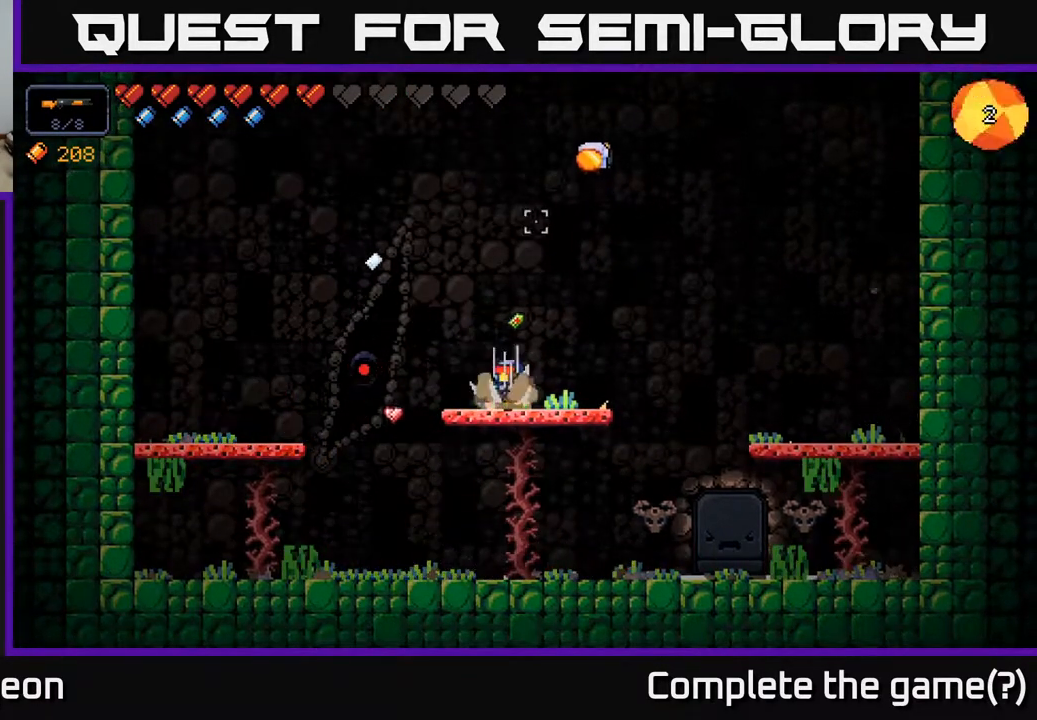
{"buttons": [], "left_stick": "center", "right_stick": "up", "events": [[17, "left_stick", "center"]]}
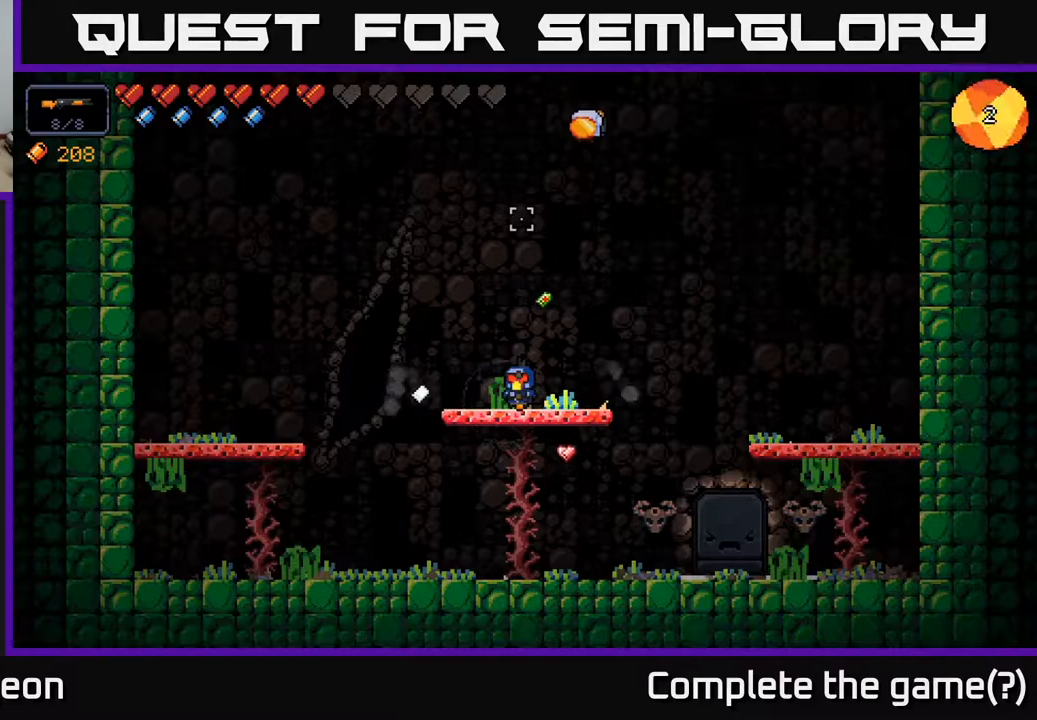
{"buttons": [], "left_stick": "center", "right_stick": "up", "events": [[300, "left_stick", "right"], [350, "left_stick", "center"]]}
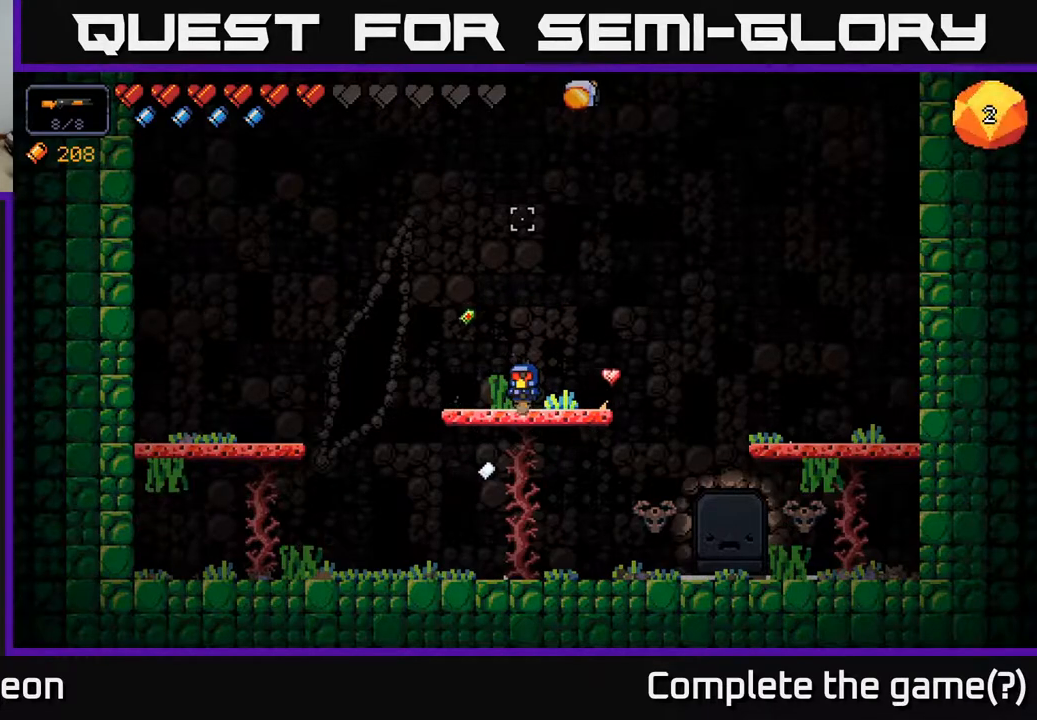
{"buttons": [], "left_stick": "center", "right_stick": "up-right", "events": [[300, "right_stick", "up-right"]]}
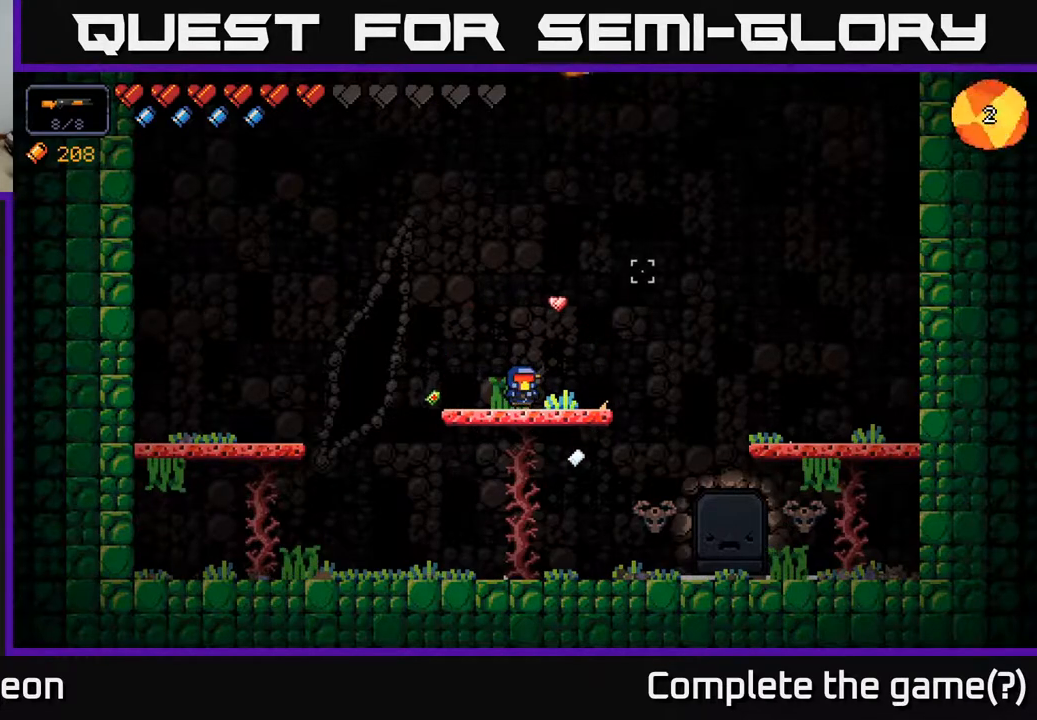
{"buttons": [], "left_stick": "center", "right_stick": "up-right", "events": []}
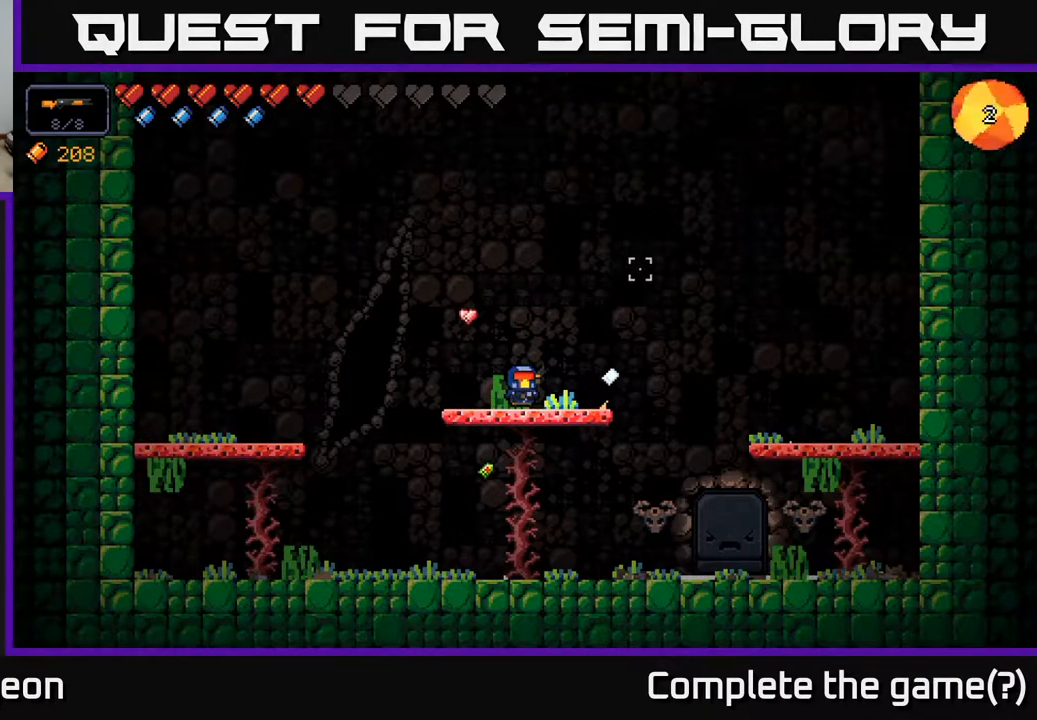
{"buttons": ["R2"], "left_stick": "center", "right_stick": "up", "events": [[200, "right_stick", "up"], [467, "R2", "down"]]}
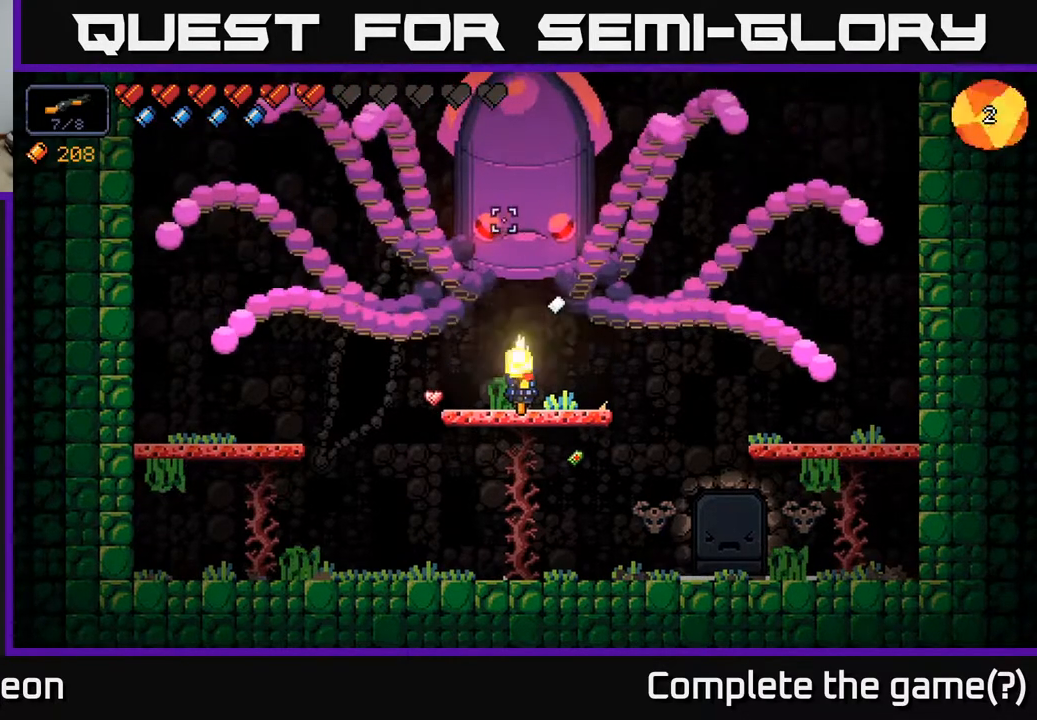
{"buttons": ["R2"], "left_stick": "center", "right_stick": "up", "events": []}
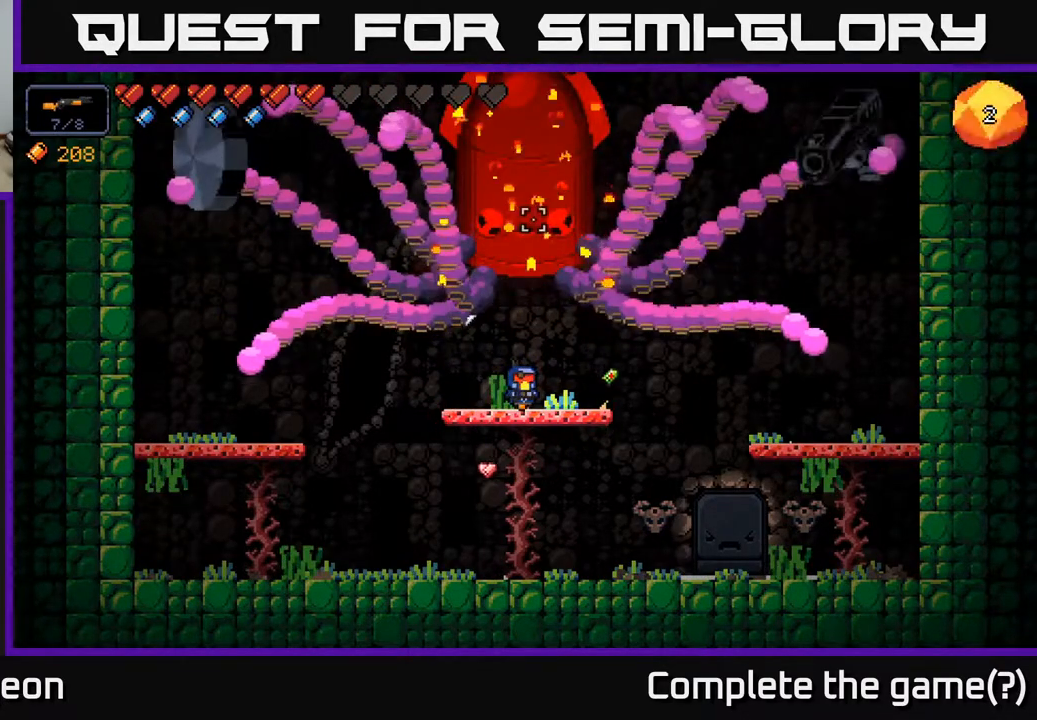
{"buttons": ["R2"], "left_stick": "center", "right_stick": "up", "events": []}
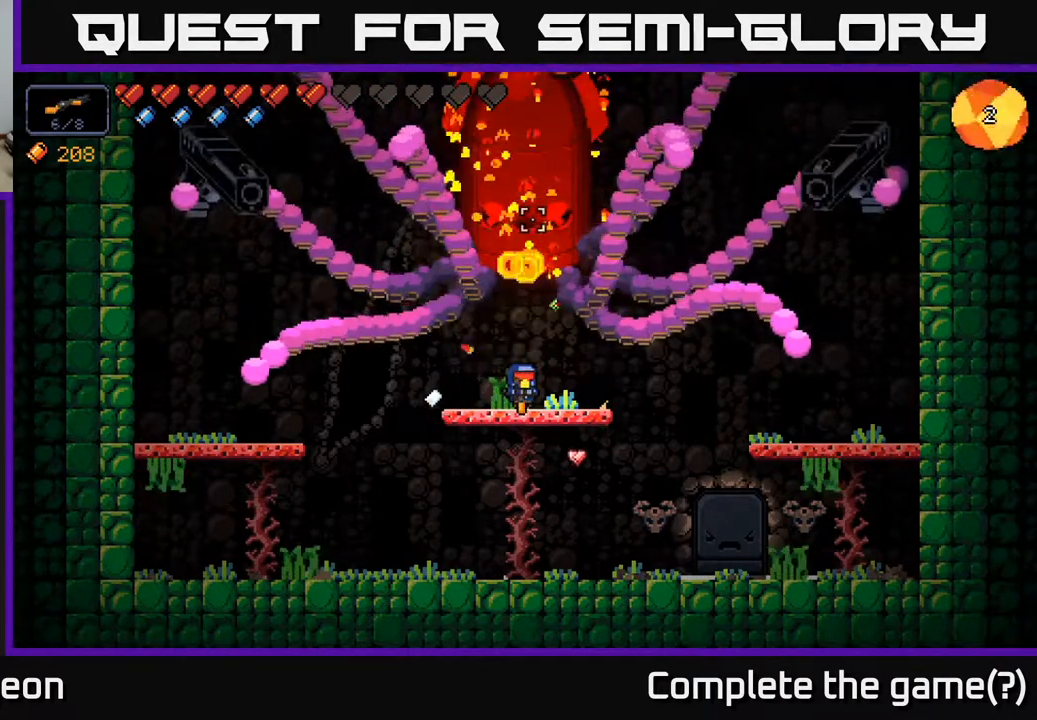
{"buttons": ["R2"], "left_stick": "center", "right_stick": "up", "events": []}